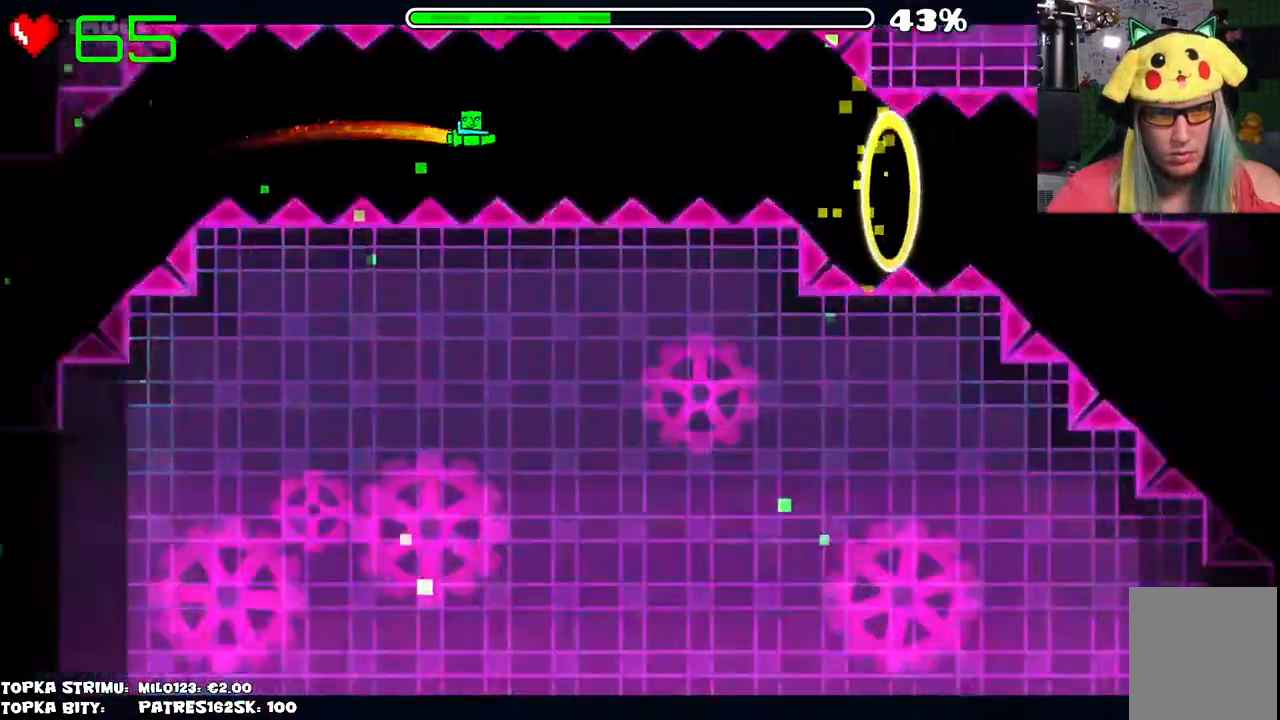
Gameplay with keyboard and mouse; each line is a JSON object with the keys and mouse buttons held at the frame after it. "events" lists presses ("down") and releases ("up") of "mouse_left", "mouse_wheel" and "mouse_right" between this image and that frame as [ms after this image, input, new state], when the widget could be followed in between. "mouse_left", "mouse_wheel", "mouse_right" = the "left", "wheel", "right" buttons of the "mouse" list. No other keys are recorded. "wheel" means that the mouse wheel is clicked or scrolled. Mouse movement is not recorded.
{"keys": [], "mouse": [], "events": [[150, "mouse_left", "down"], [300, "mouse_left", "up"]]}
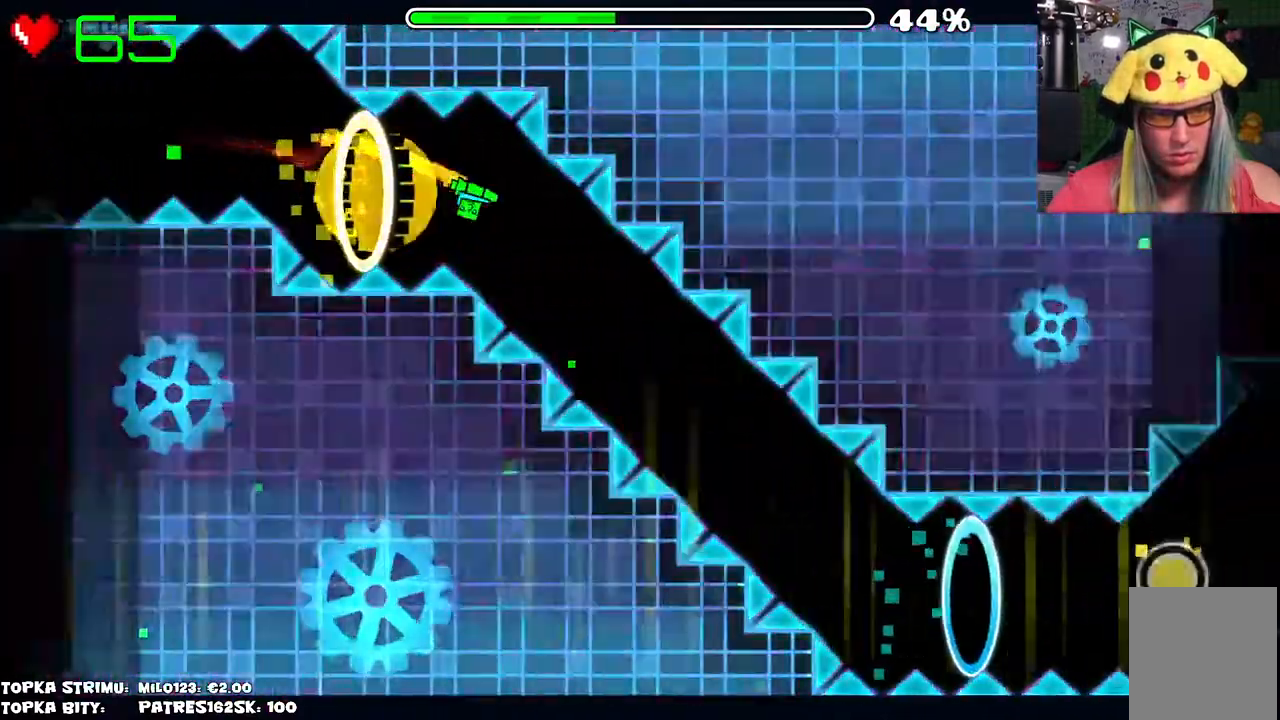
{"keys": [], "mouse": [], "events": [[17, "mouse_left", "down"], [400, "mouse_left", "up"]]}
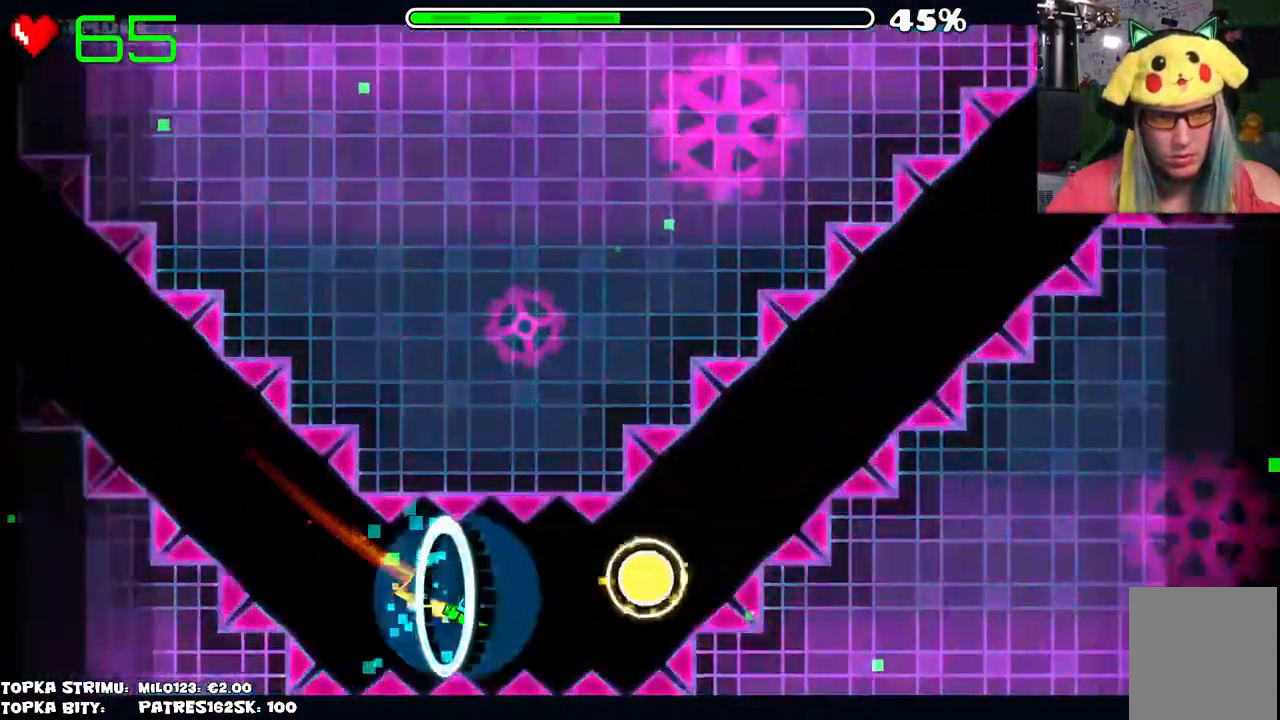
{"keys": [], "mouse": ["left"], "events": [[50, "mouse_left", "down"], [234, "mouse_left", "up"], [284, "mouse_left", "down"]]}
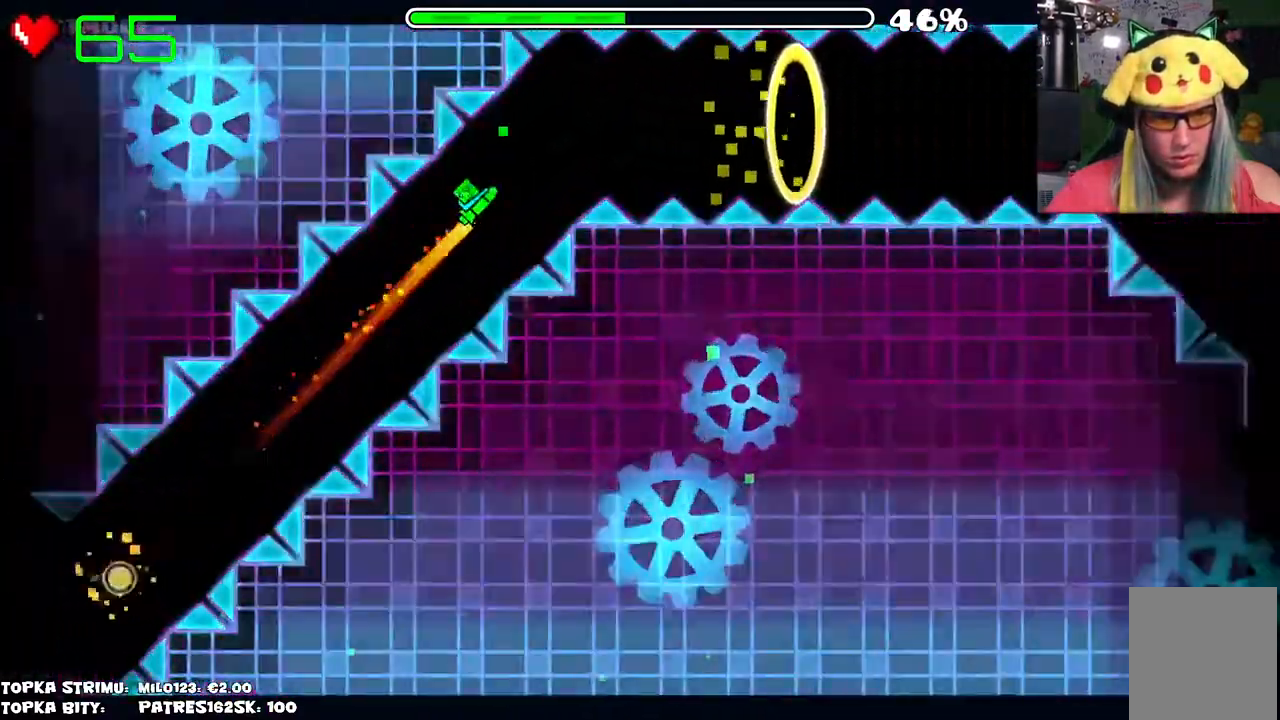
{"keys": [], "mouse": ["left"], "events": [[67, "mouse_left", "up"], [384, "mouse_left", "down"]]}
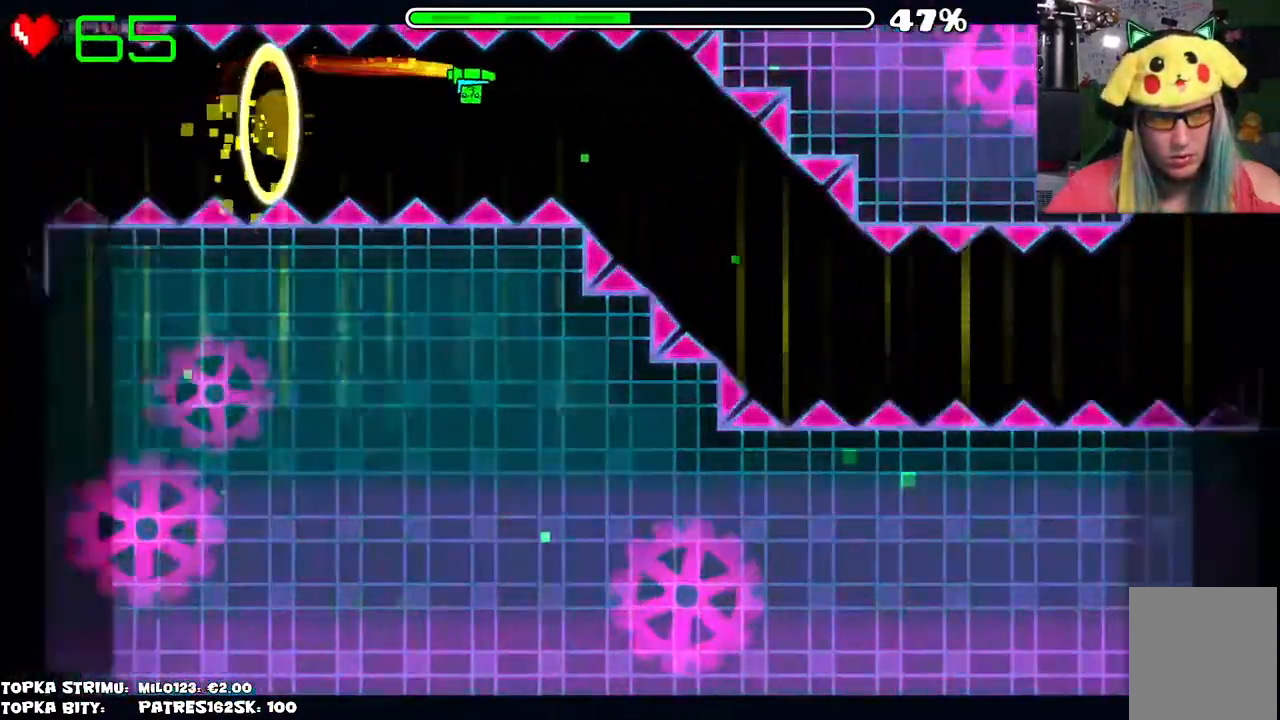
{"keys": [], "mouse": [], "events": [[34, "mouse_left", "up"], [67, "mouse_left", "down"], [417, "mouse_left", "up"]]}
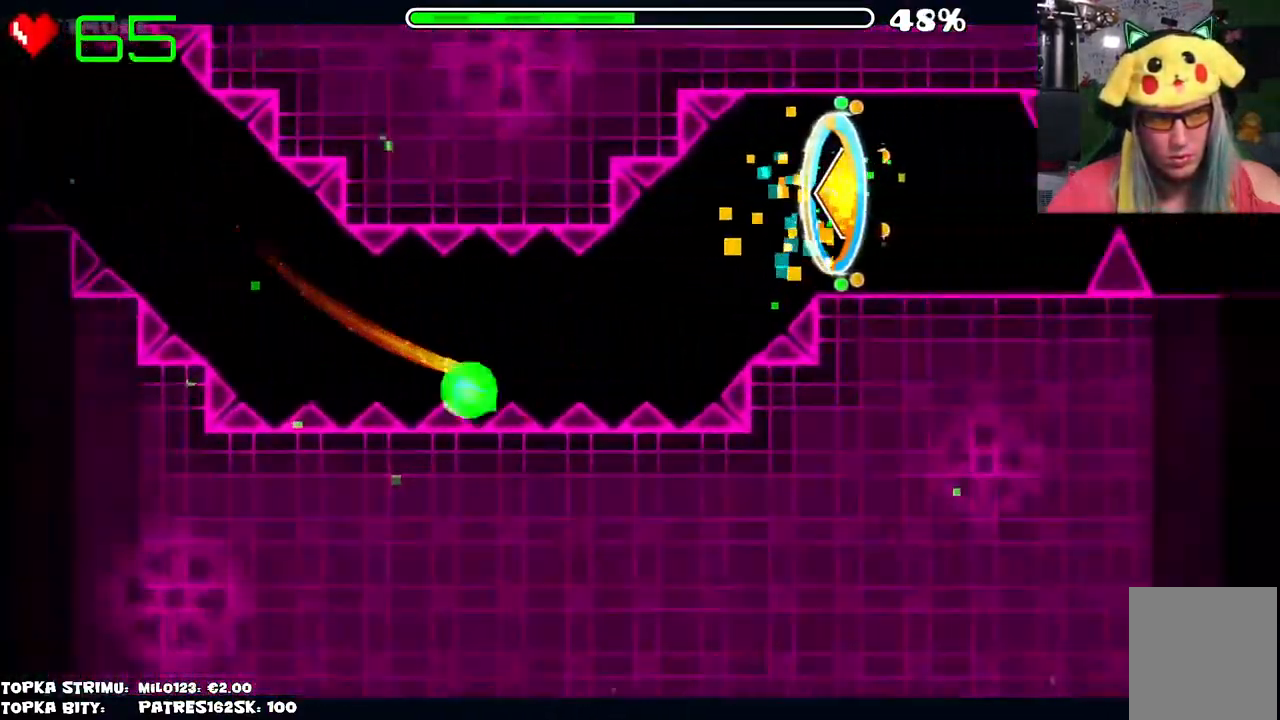
{"keys": [], "mouse": [], "events": []}
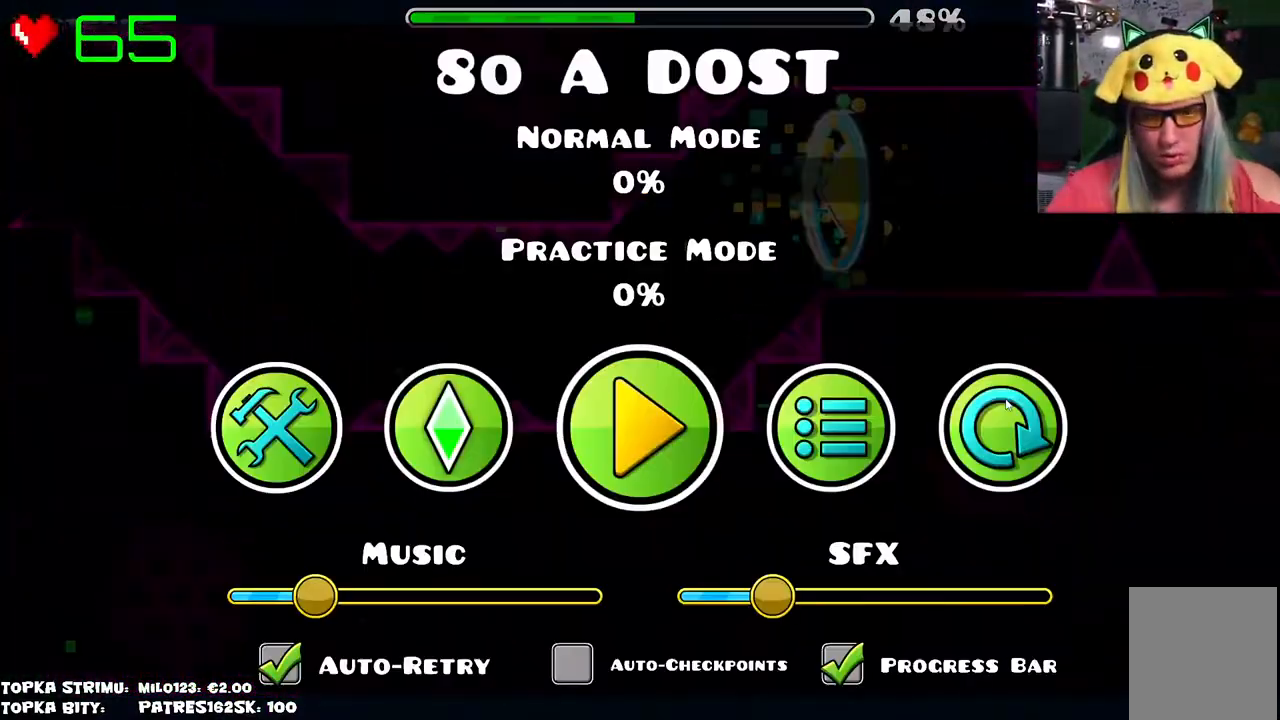
{"keys": [], "mouse": [], "events": []}
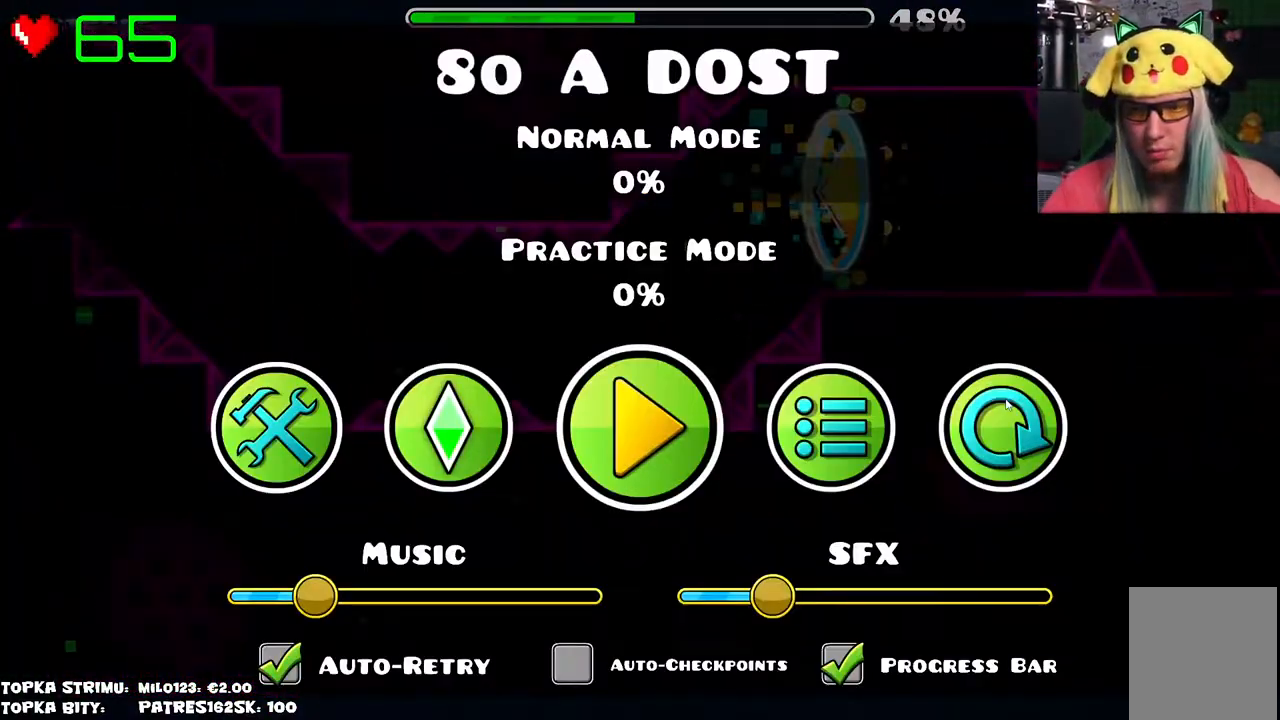
{"keys": [], "mouse": [], "events": []}
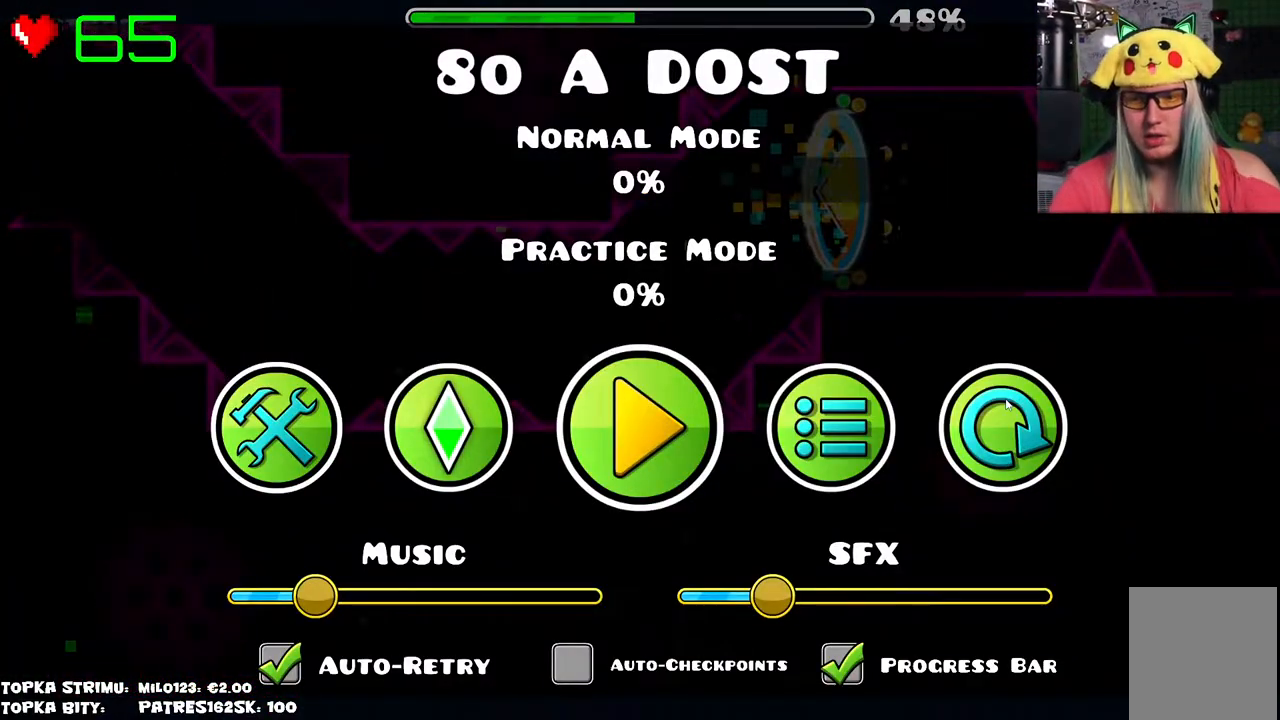
{"keys": [], "mouse": [], "events": []}
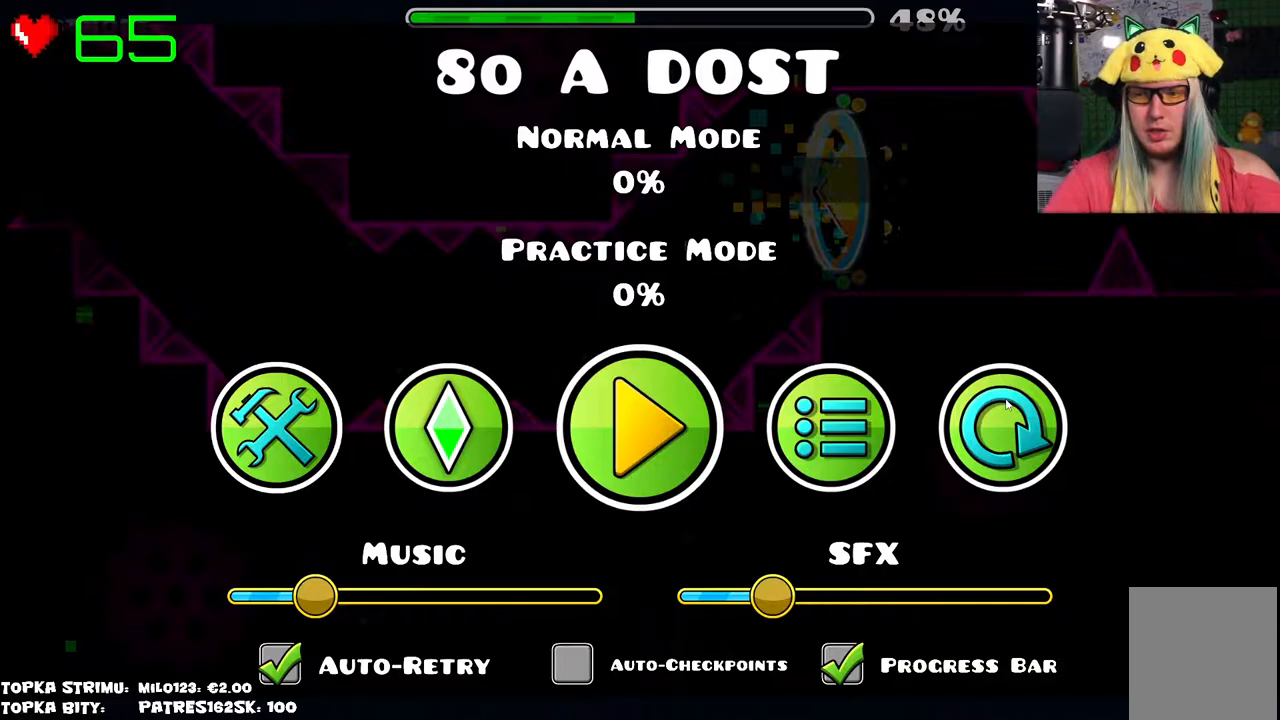
{"keys": [], "mouse": [], "events": []}
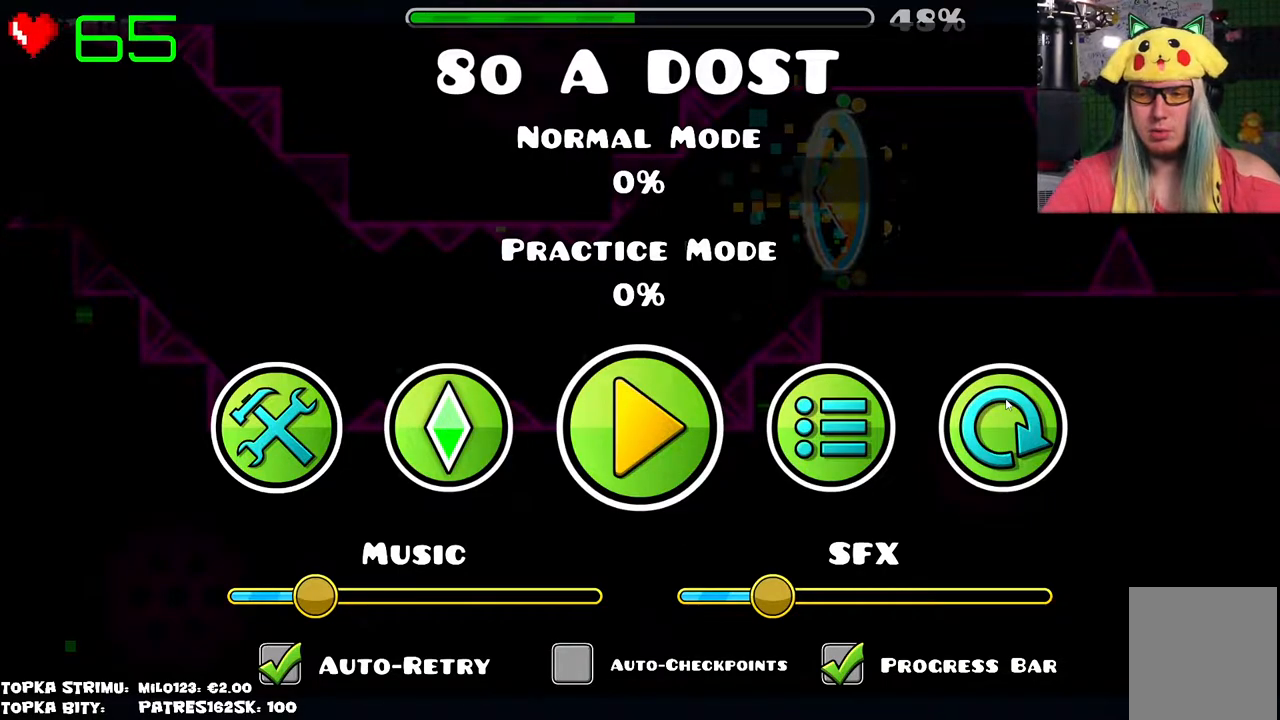
{"keys": [], "mouse": [], "events": []}
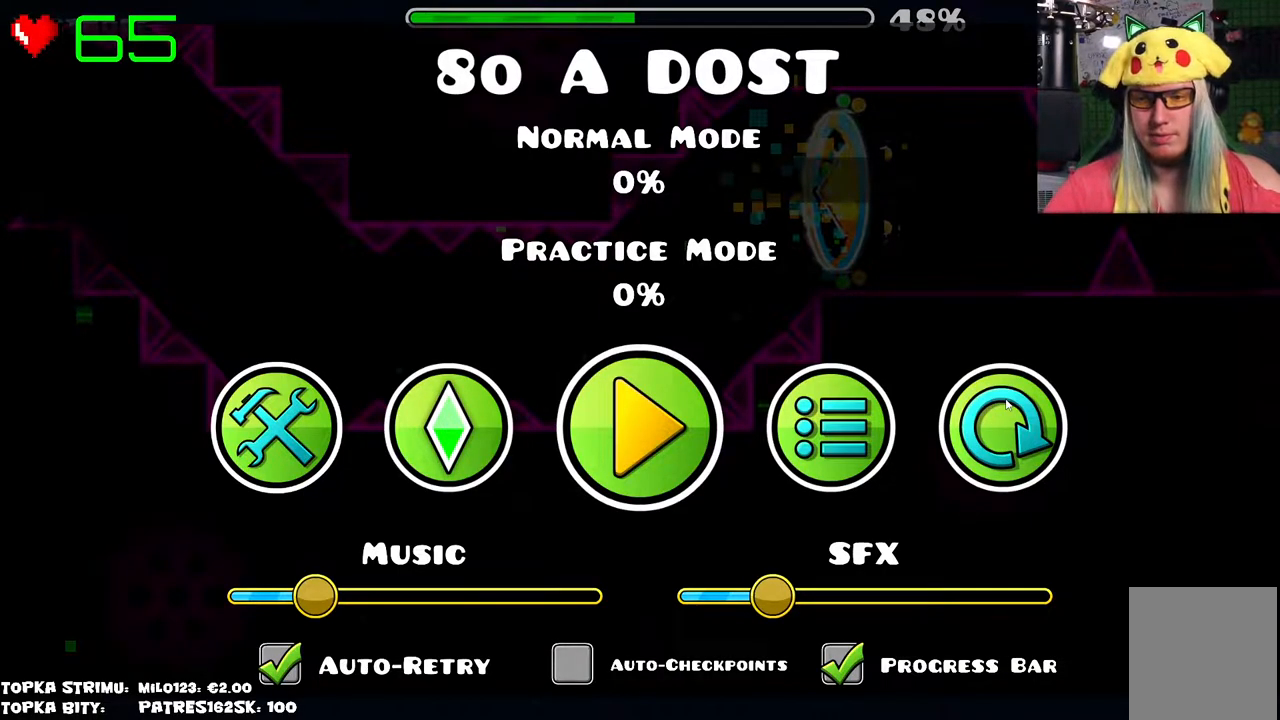
{"keys": [], "mouse": [], "events": []}
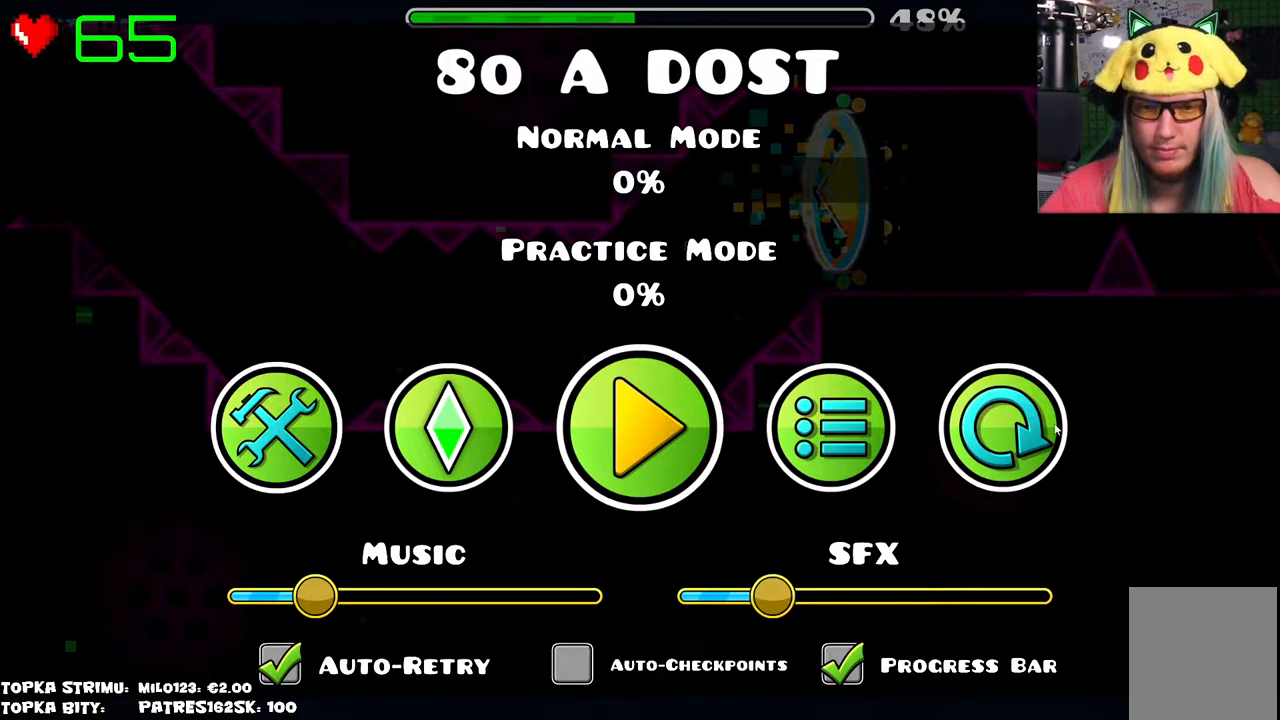
{"keys": [], "mouse": [], "events": [[250, "mouse_left", "down"], [300, "mouse_left", "up"]]}
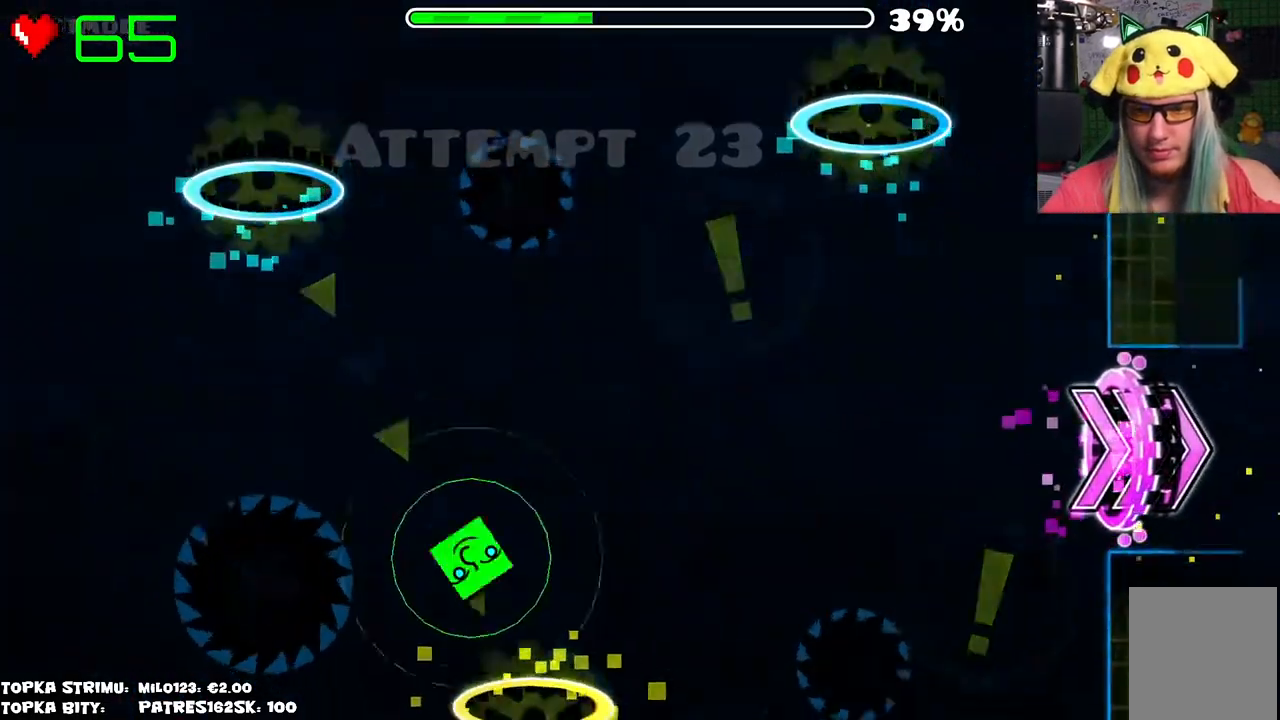
{"keys": [], "mouse": [], "events": []}
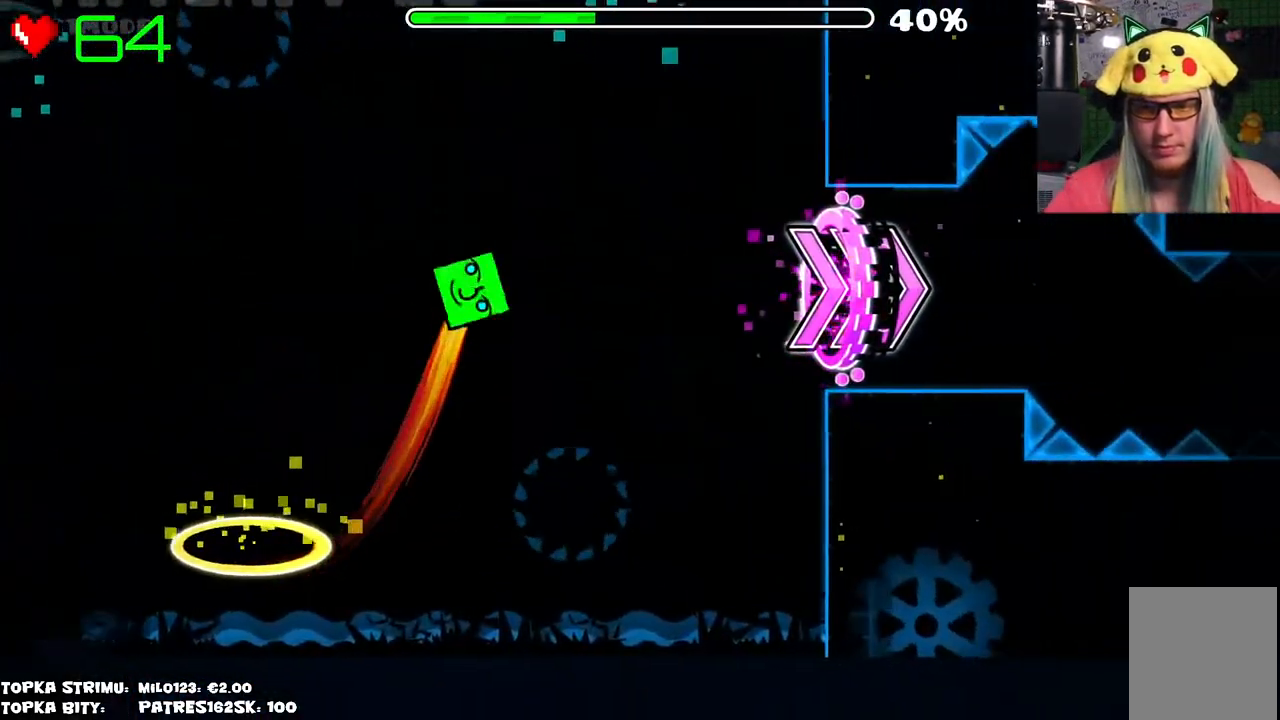
{"keys": [], "mouse": [], "events": []}
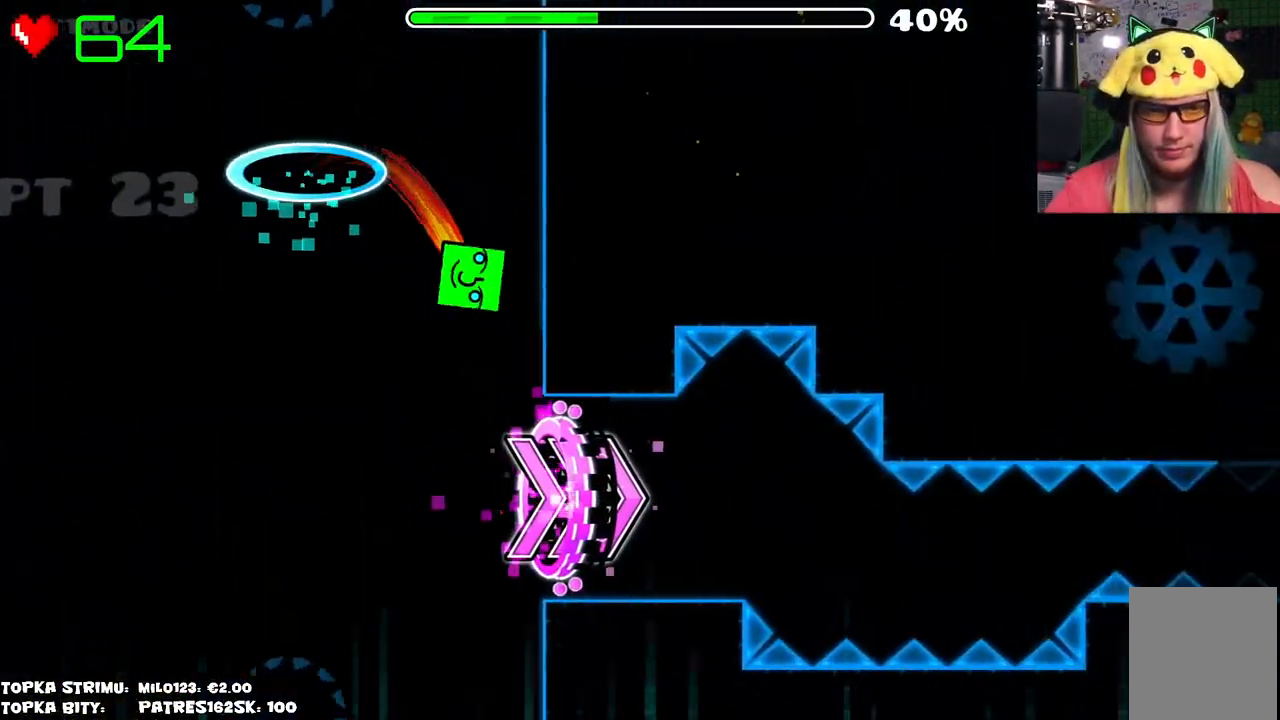
{"keys": [], "mouse": ["left"], "events": [[484, "mouse_left", "down"]]}
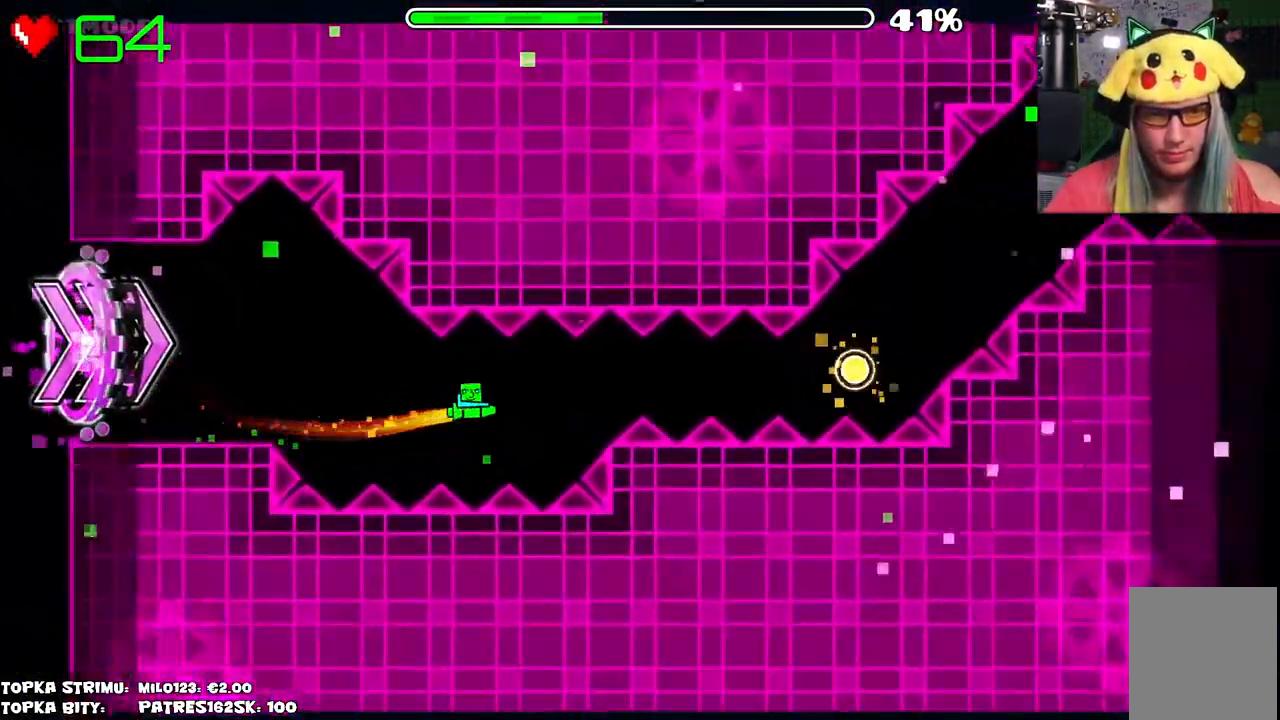
{"keys": [], "mouse": ["left"], "events": [[67, "mouse_left", "up"], [217, "mouse_left", "down"], [317, "mouse_left", "up"], [500, "mouse_left", "down"]]}
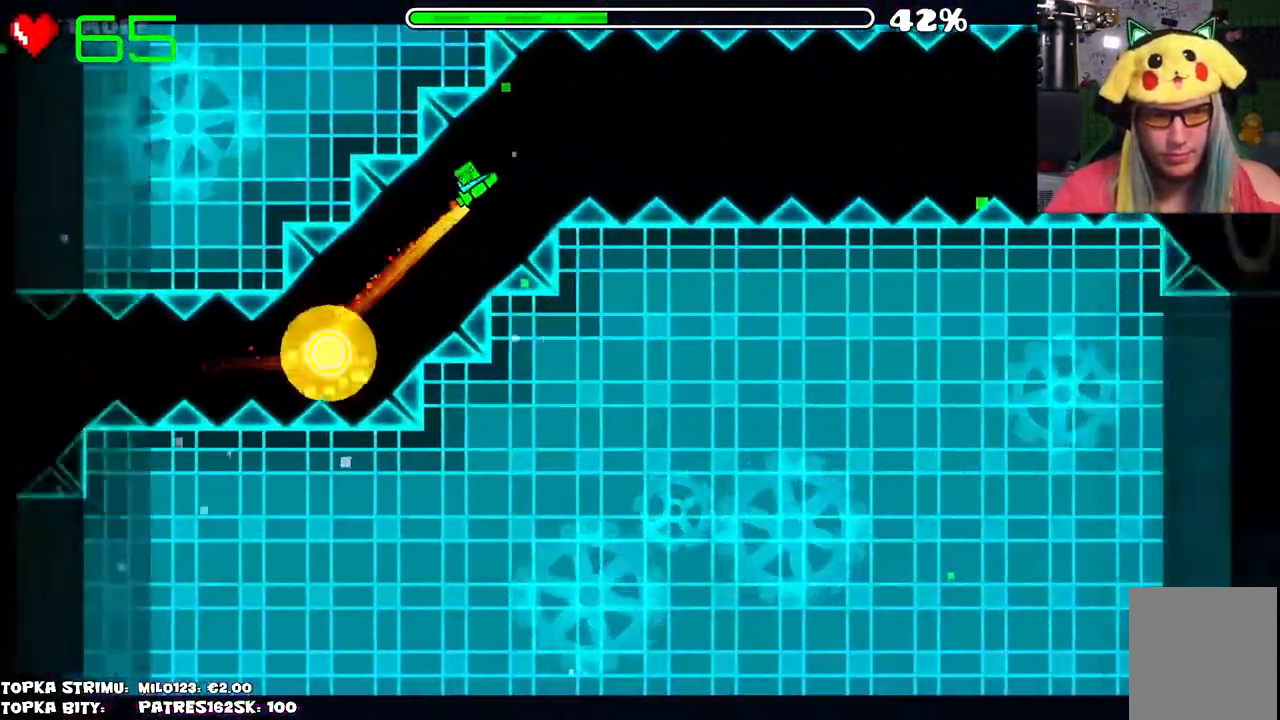
{"keys": [], "mouse": [], "events": [[84, "mouse_left", "up"]]}
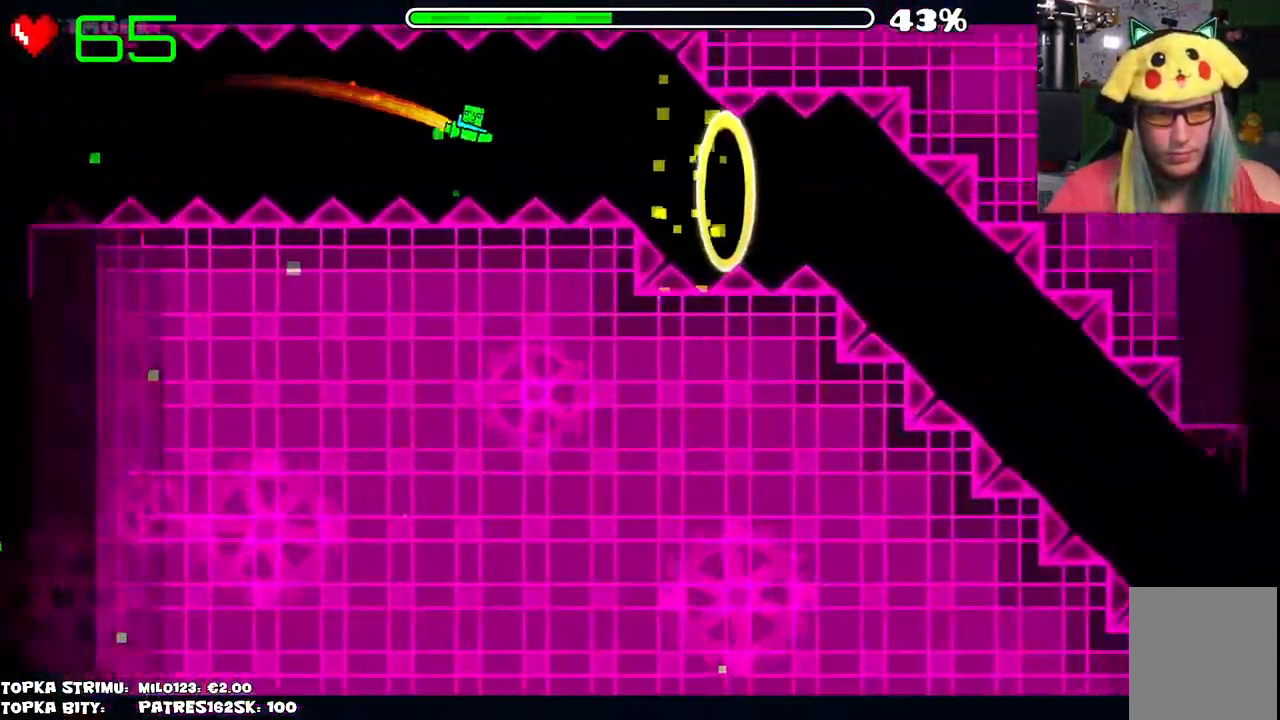
{"keys": [], "mouse": ["left"], "events": [[167, "mouse_left", "down"], [250, "mouse_left", "up"], [367, "mouse_left", "down"]]}
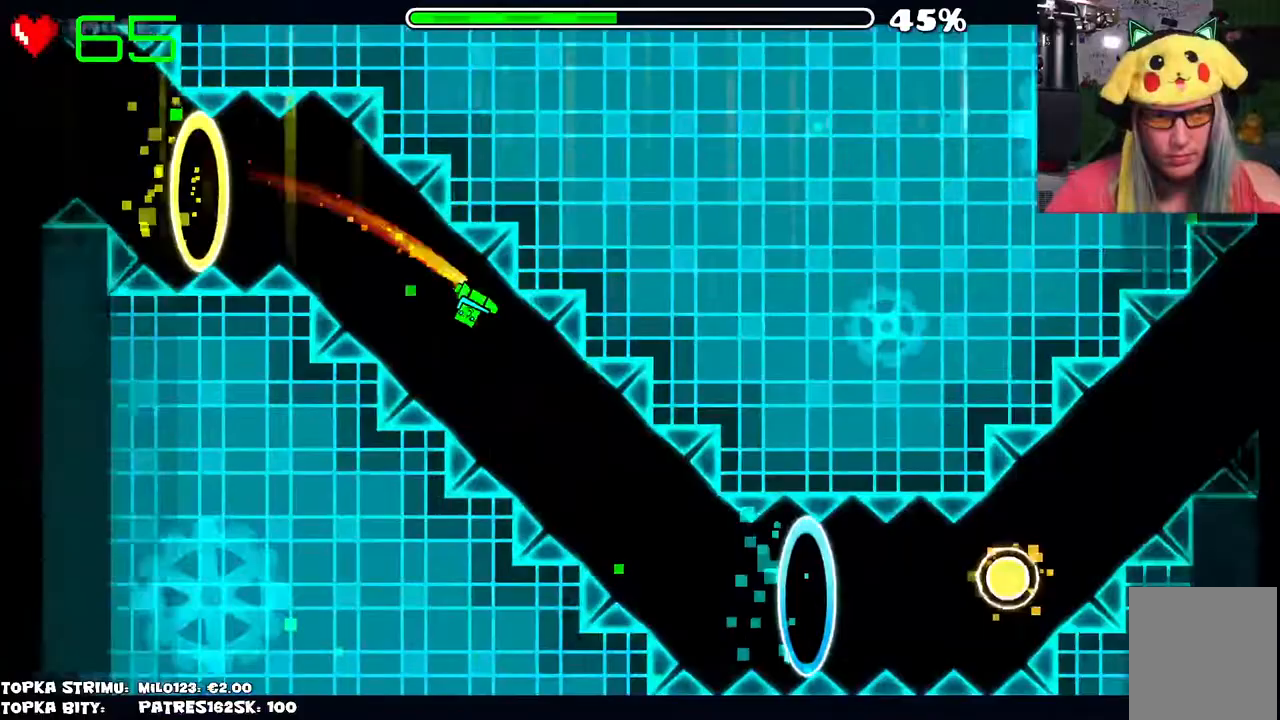
{"keys": [], "mouse": ["left"], "events": [[317, "mouse_left", "up"], [417, "mouse_left", "down"]]}
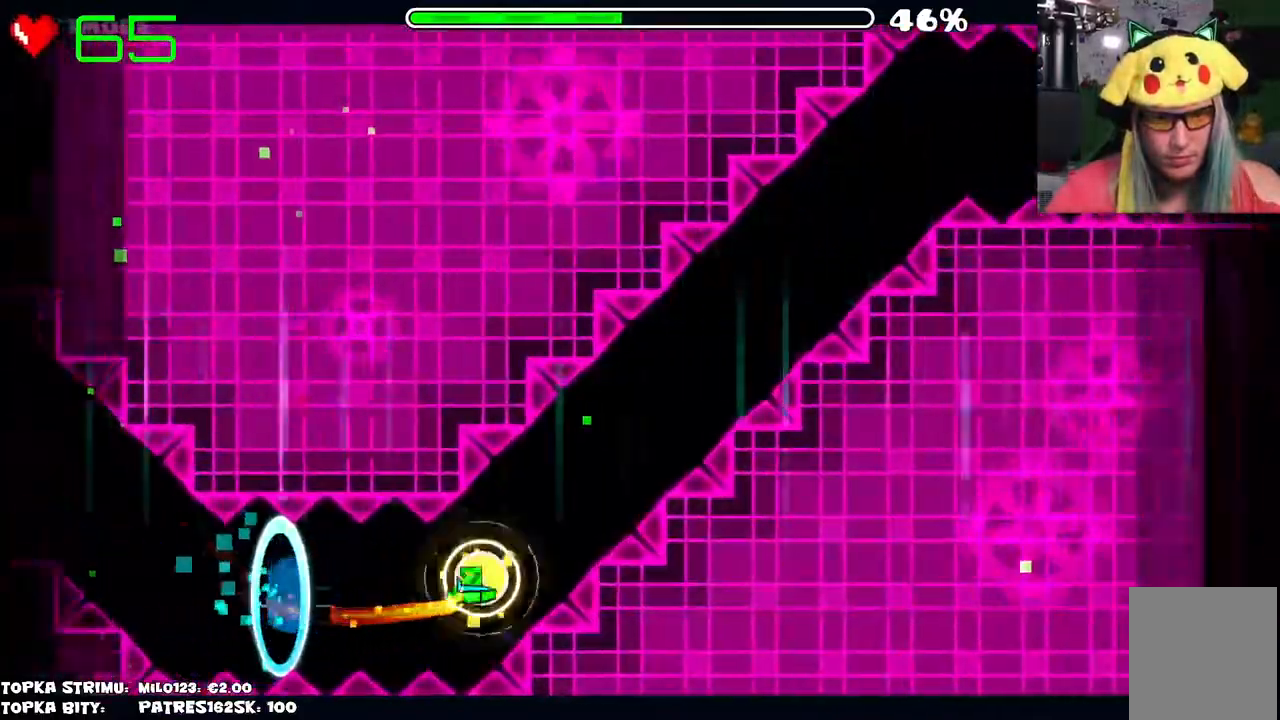
{"keys": [], "mouse": [], "events": [[84, "mouse_left", "up"], [134, "mouse_left", "down"], [384, "mouse_left", "up"]]}
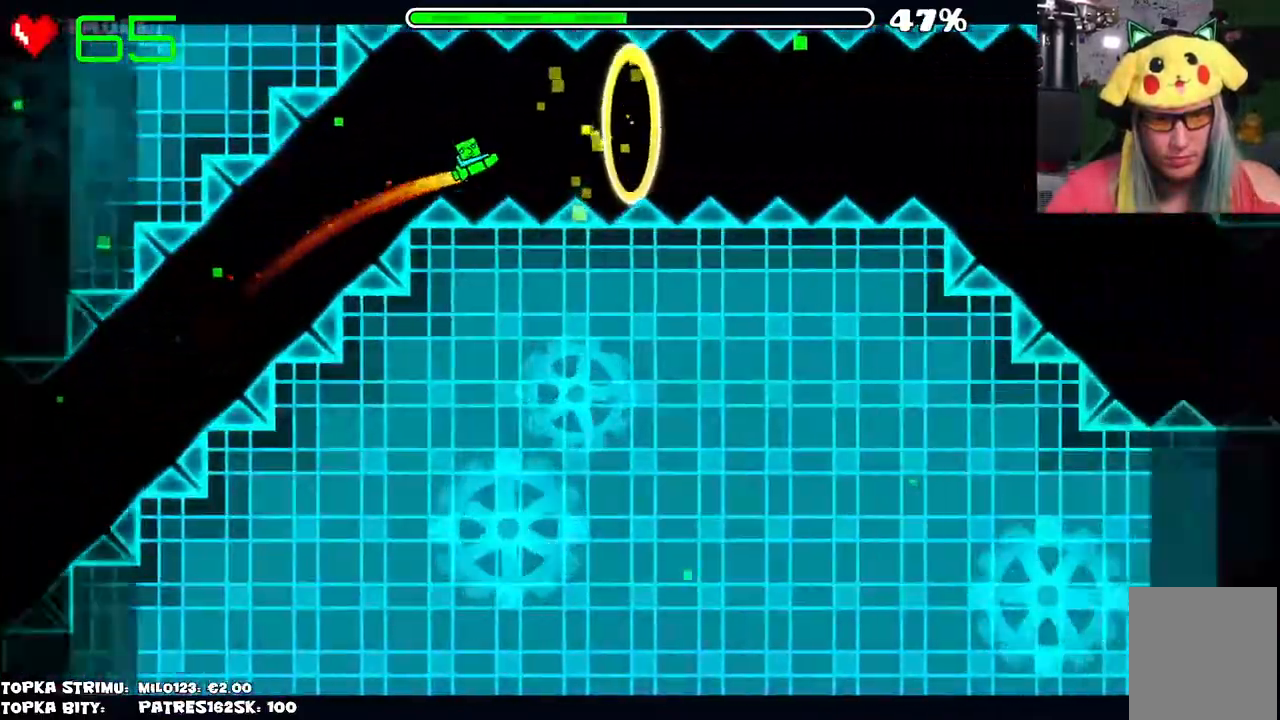
{"keys": [], "mouse": ["left"], "events": [[250, "mouse_left", "down"], [334, "mouse_left", "up"], [434, "mouse_left", "down"]]}
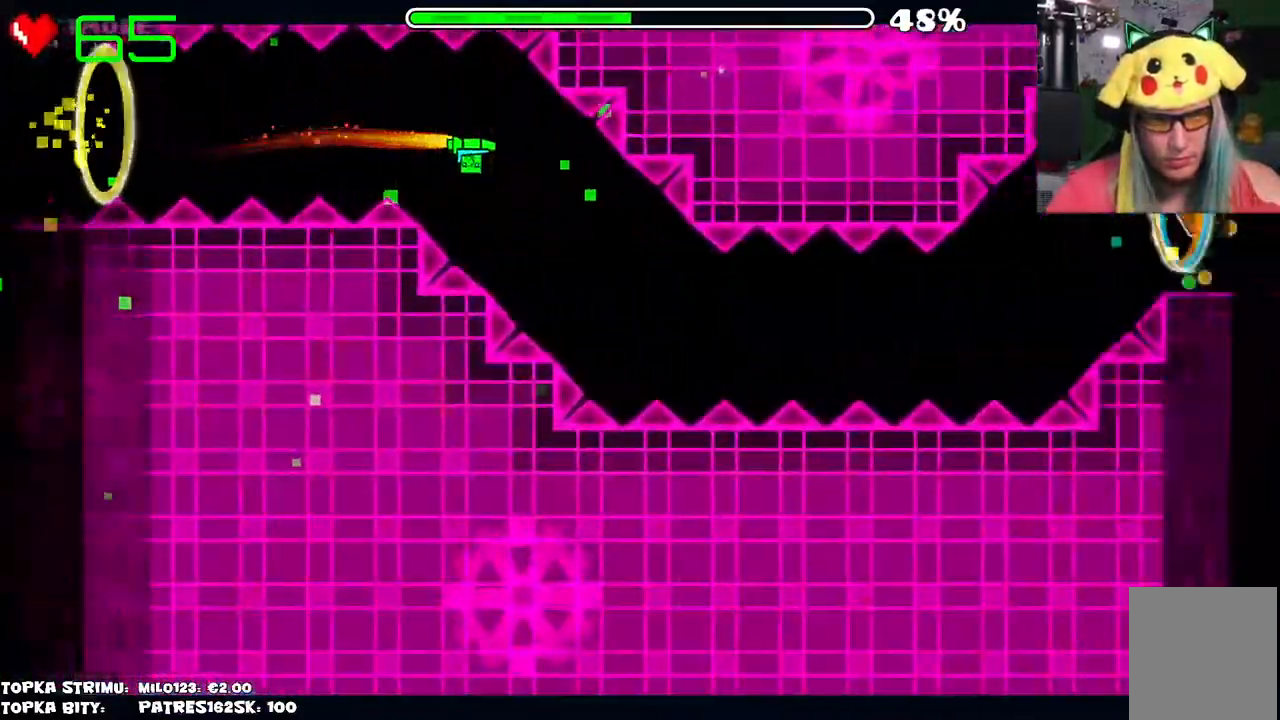
{"keys": [], "mouse": [], "events": [[34, "mouse_left", "up"], [84, "mouse_left", "down"], [367, "mouse_left", "up"]]}
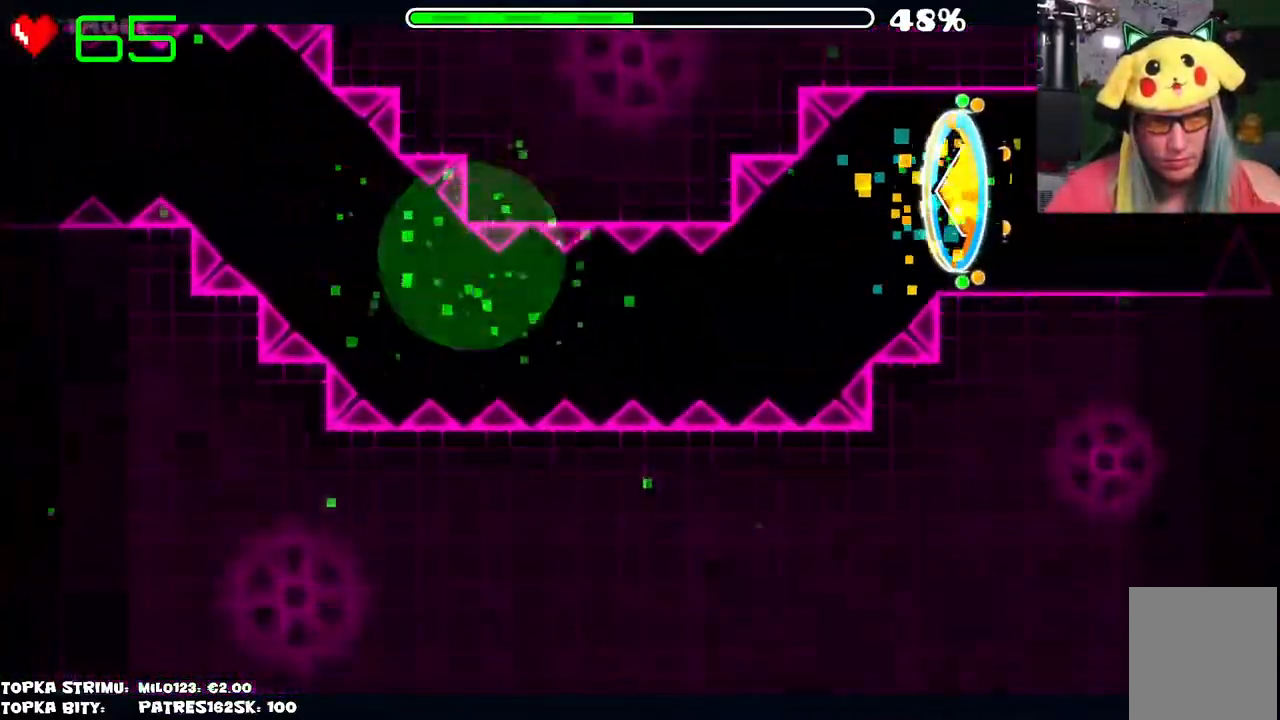
{"keys": [], "mouse": [], "events": []}
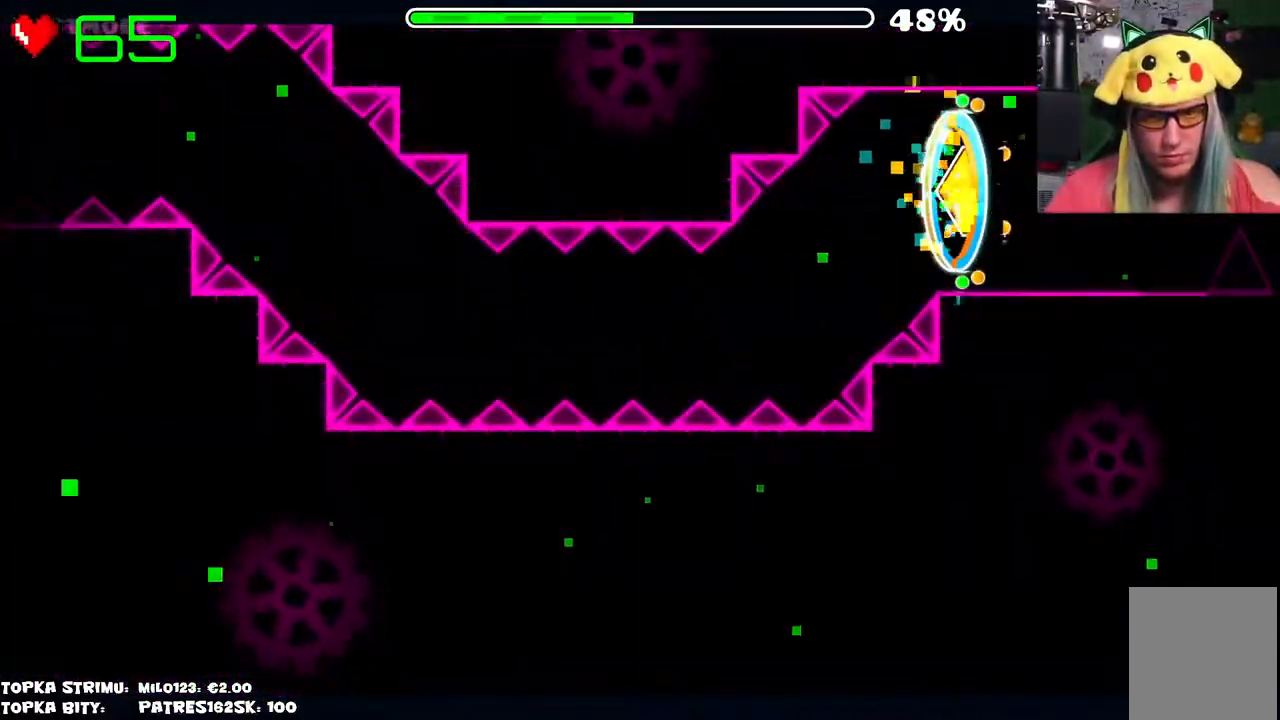
{"keys": [], "mouse": [], "events": []}
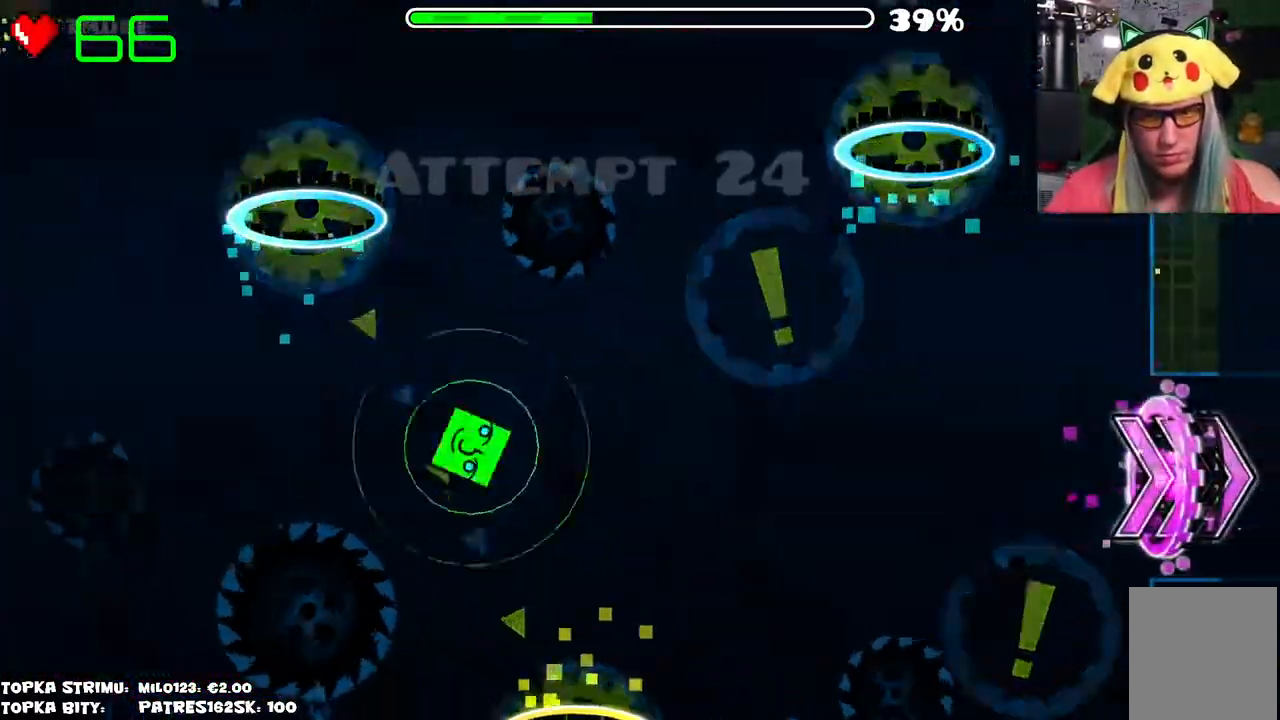
{"keys": [], "mouse": [], "events": []}
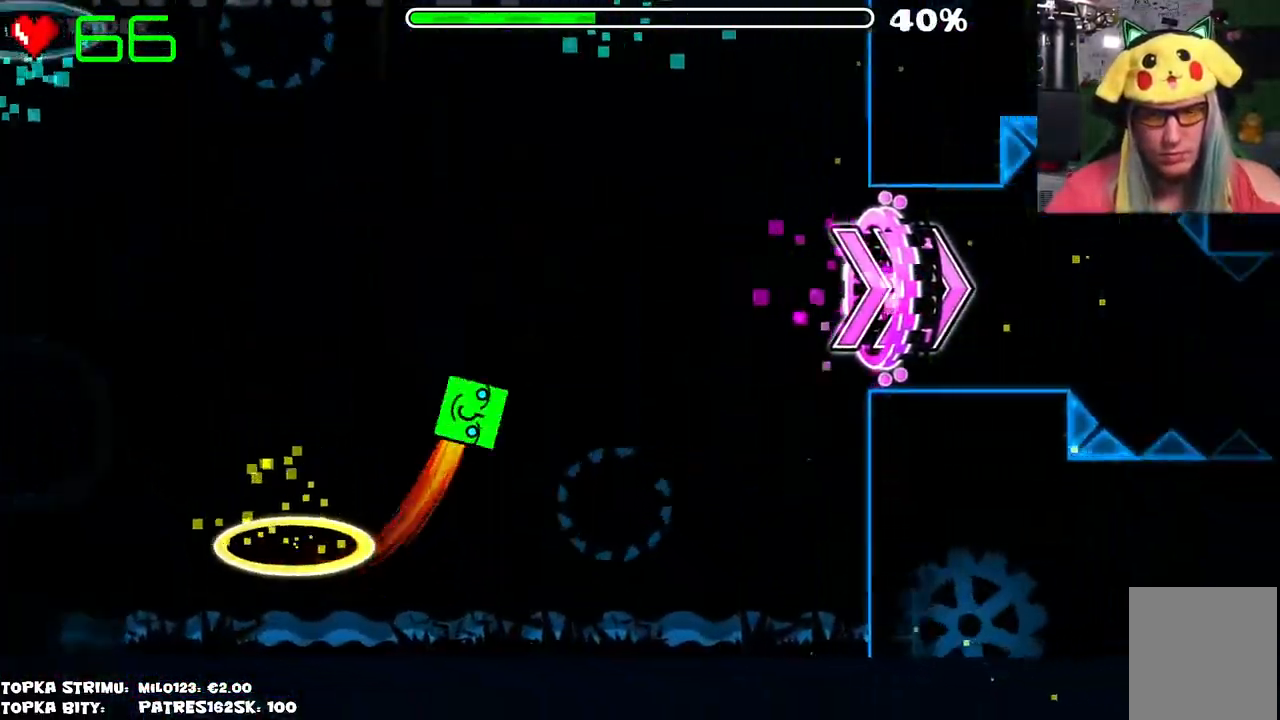
{"keys": [], "mouse": [], "events": []}
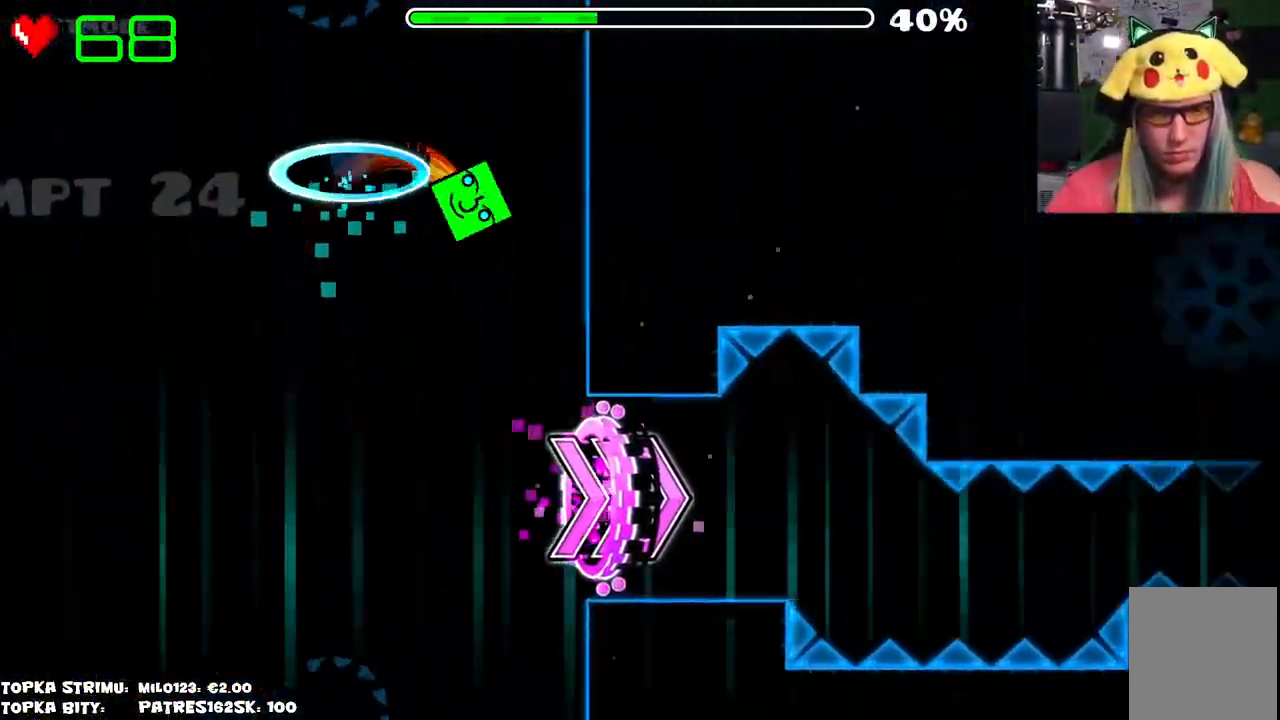
{"keys": [], "mouse": [], "events": []}
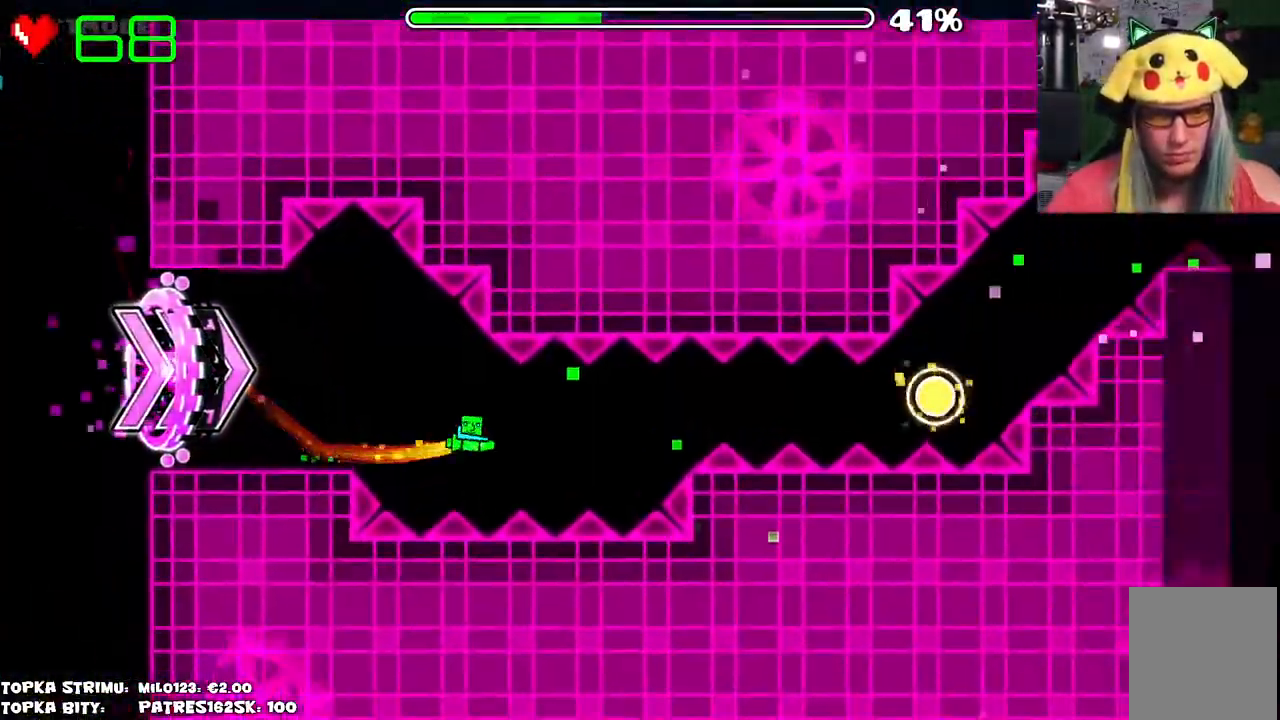
{"keys": [], "mouse": [], "events": [[34, "mouse_left", "down"], [117, "mouse_left", "up"], [317, "mouse_left", "down"], [400, "mouse_left", "up"]]}